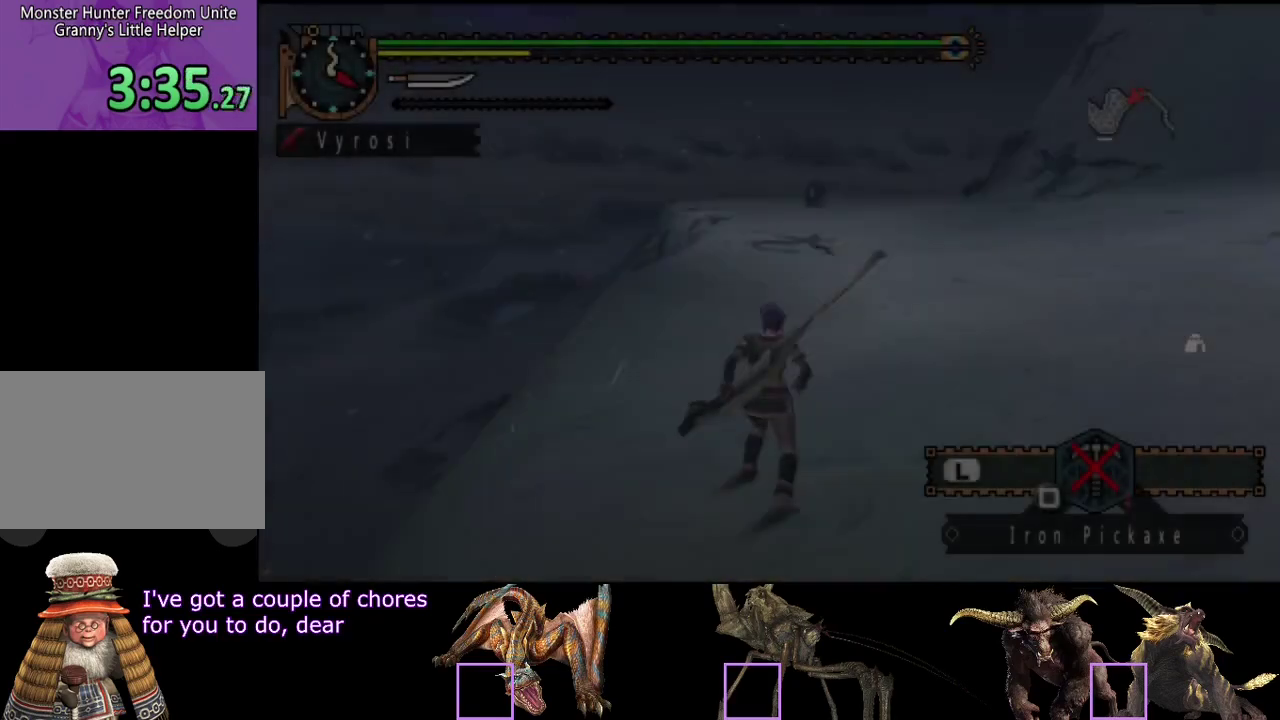
Gameplay with a controller (PlayStation layout); each line is a JSON object with the inputs held at the frame after it. "events" lists button and stick changes between this image and that frame as [ms after this image, input, new state], when the widget could be followed in between. Not read: L1 L2 L3 R1 R2 R3.
{"buttons": [], "left_stick": "up", "right_stick": "center", "events": [[233, "right_stick", "center"]]}
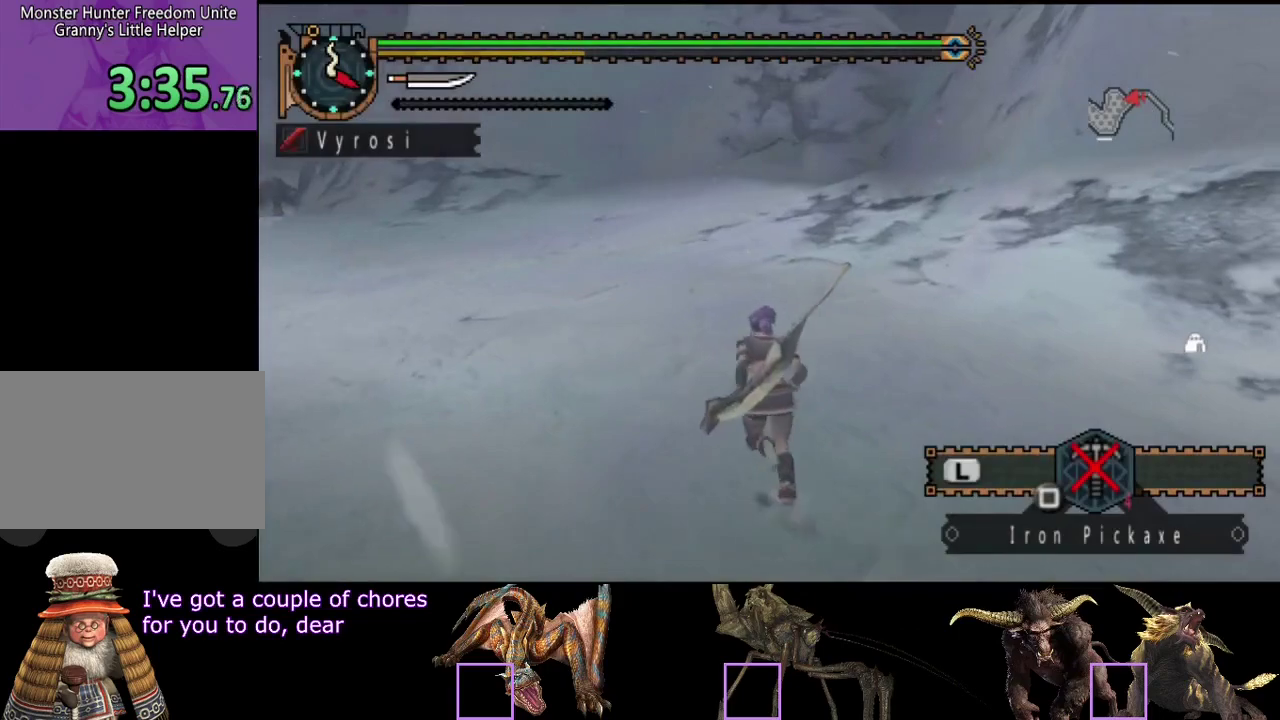
{"buttons": [], "left_stick": "up", "right_stick": "center", "events": []}
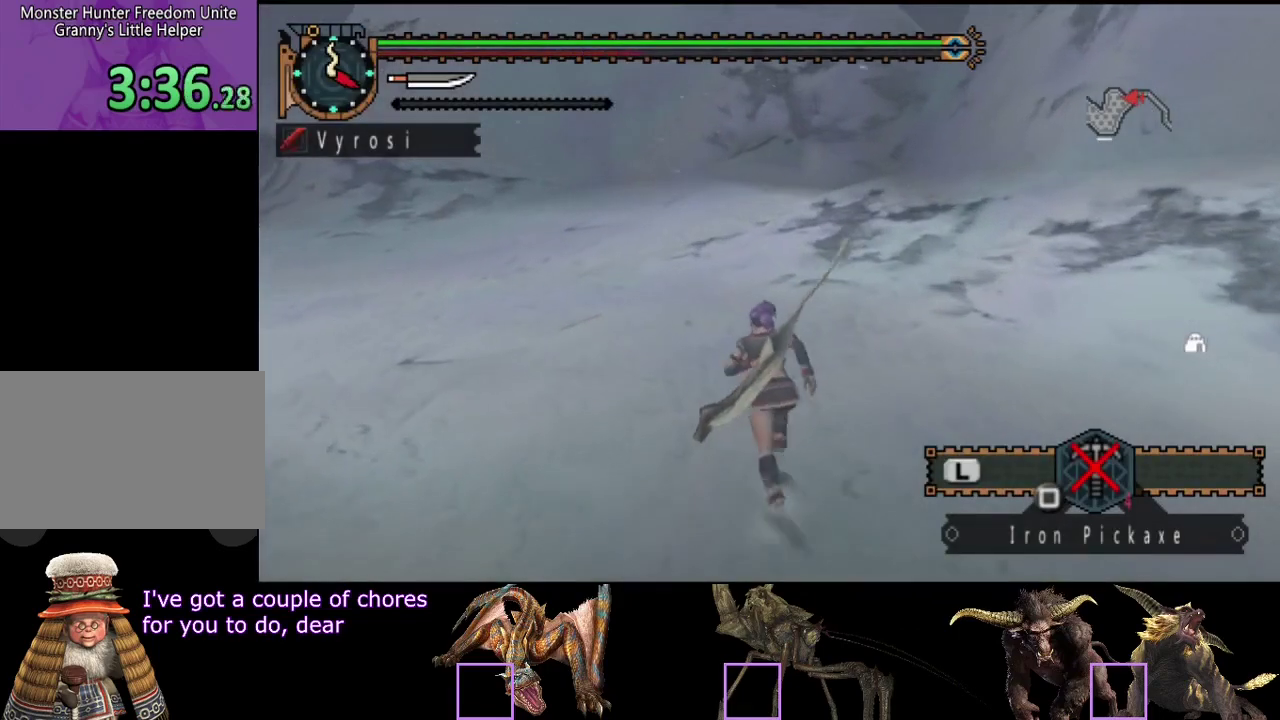
{"buttons": [], "left_stick": "up", "right_stick": "right", "events": [[17, "right_stick", "right"], [117, "right_stick", "center"], [450, "right_stick", "right"]]}
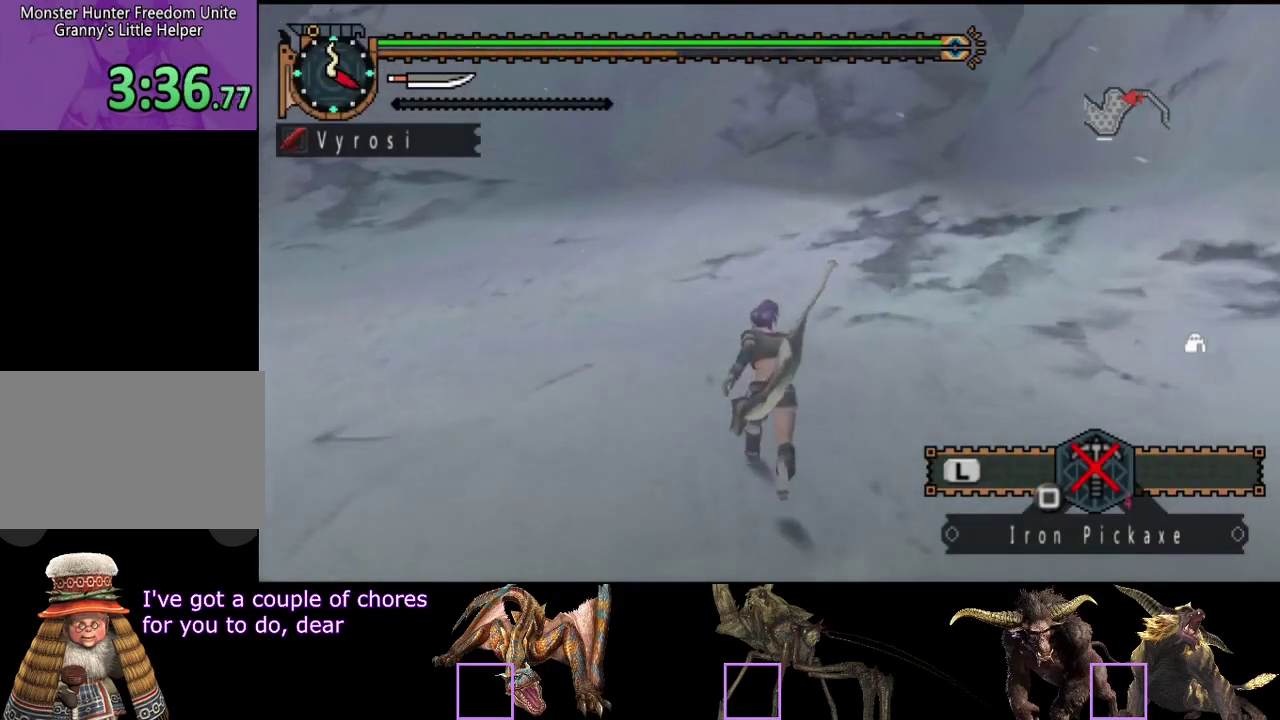
{"buttons": [], "left_stick": "up", "right_stick": "center", "events": [[50, "right_stick", "center"]]}
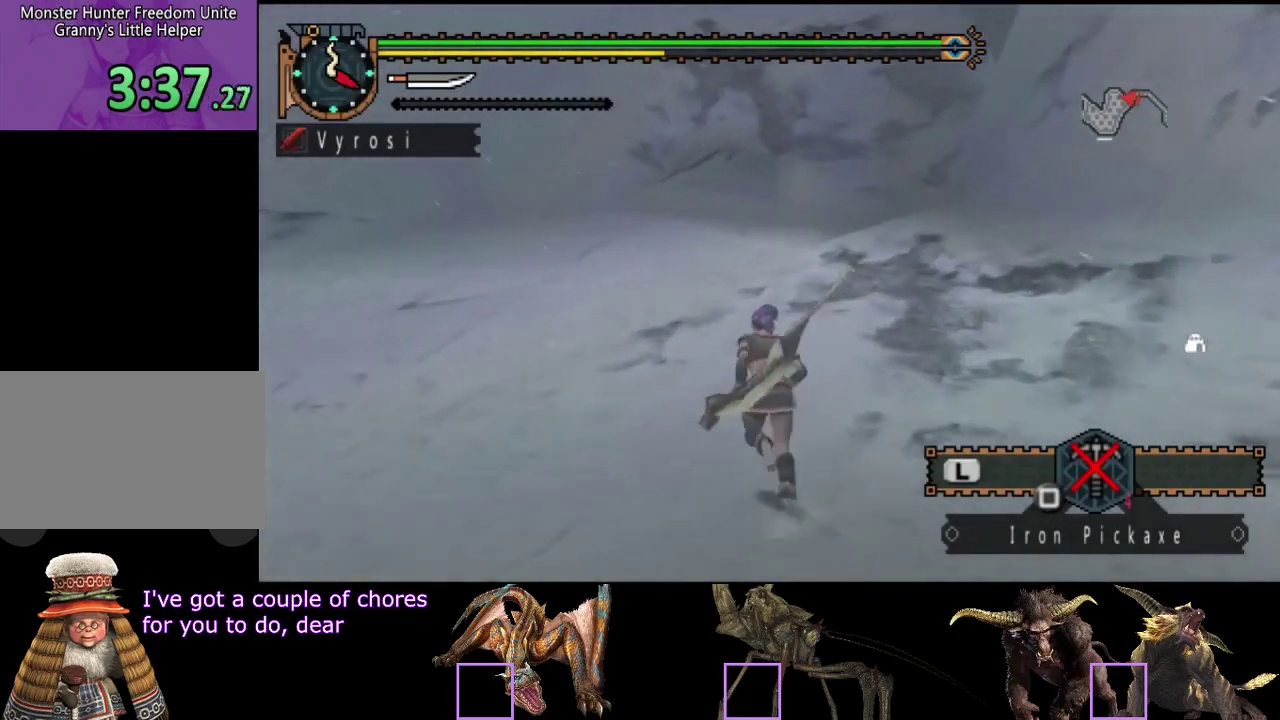
{"buttons": [], "left_stick": "up", "right_stick": "center", "events": [[350, "right_stick", "right"], [433, "right_stick", "center"]]}
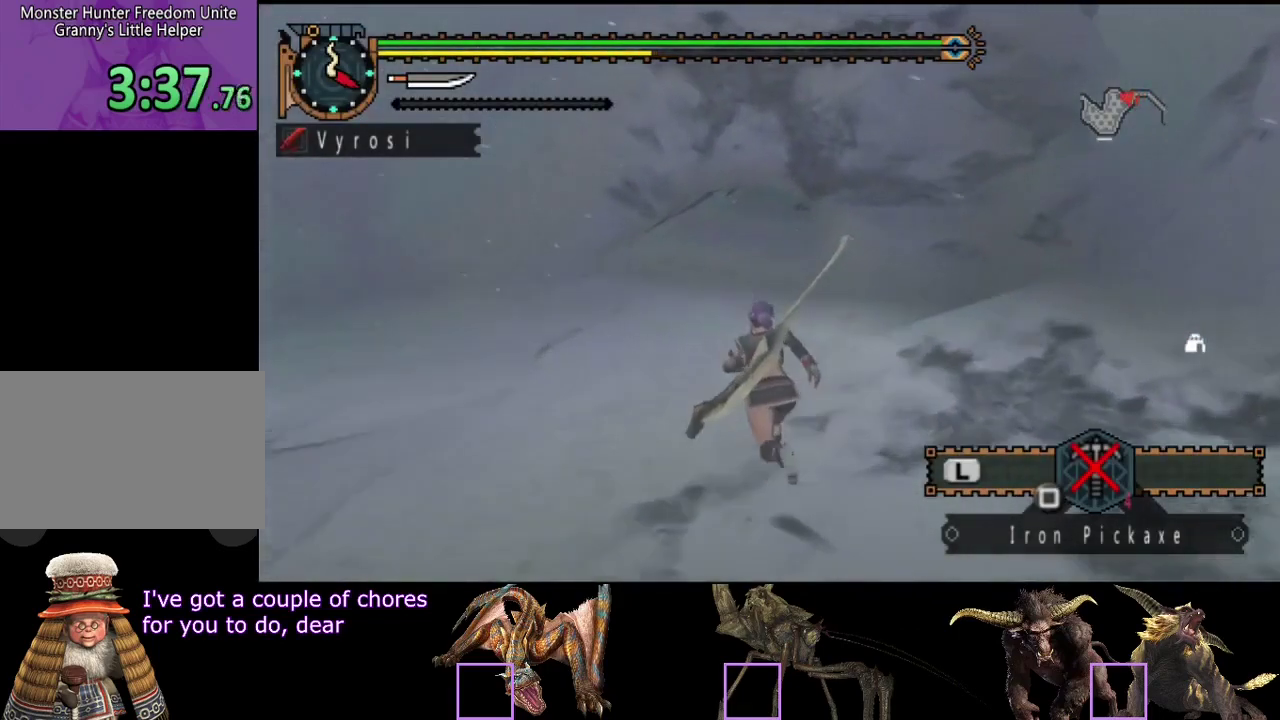
{"buttons": [], "left_stick": "up", "right_stick": "center", "events": []}
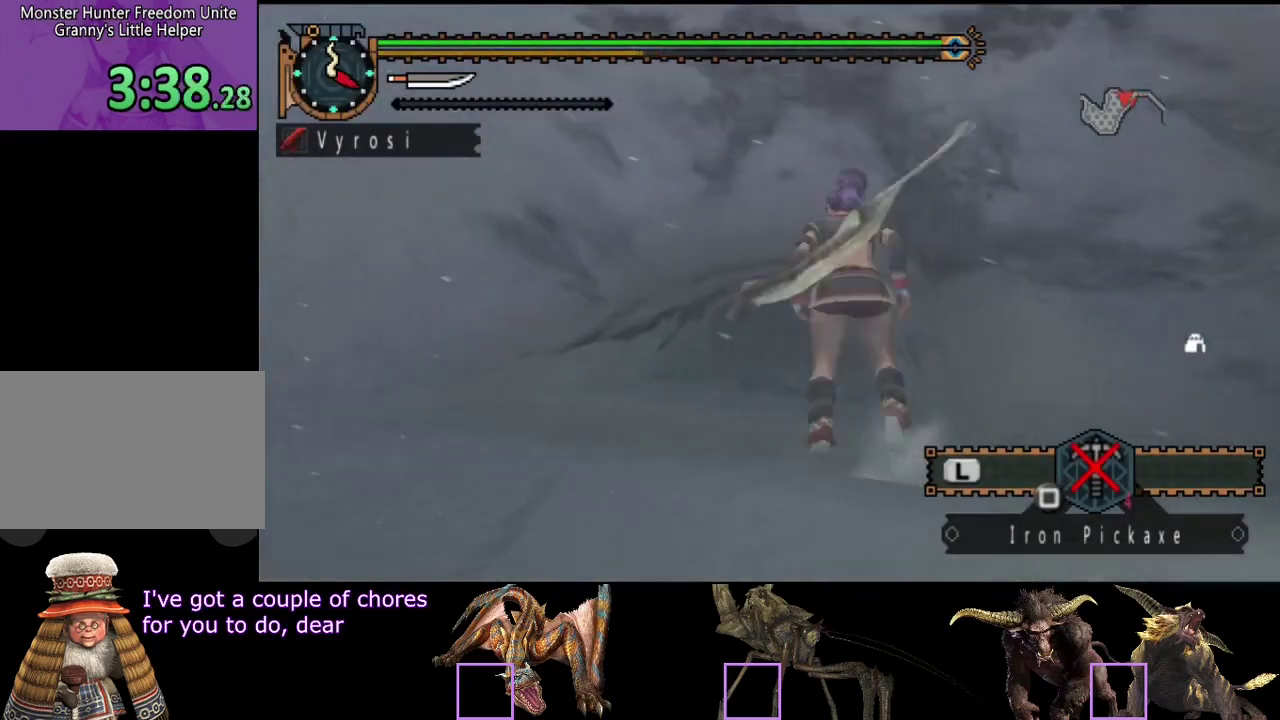
{"buttons": [], "left_stick": "up", "right_stick": "center", "events": []}
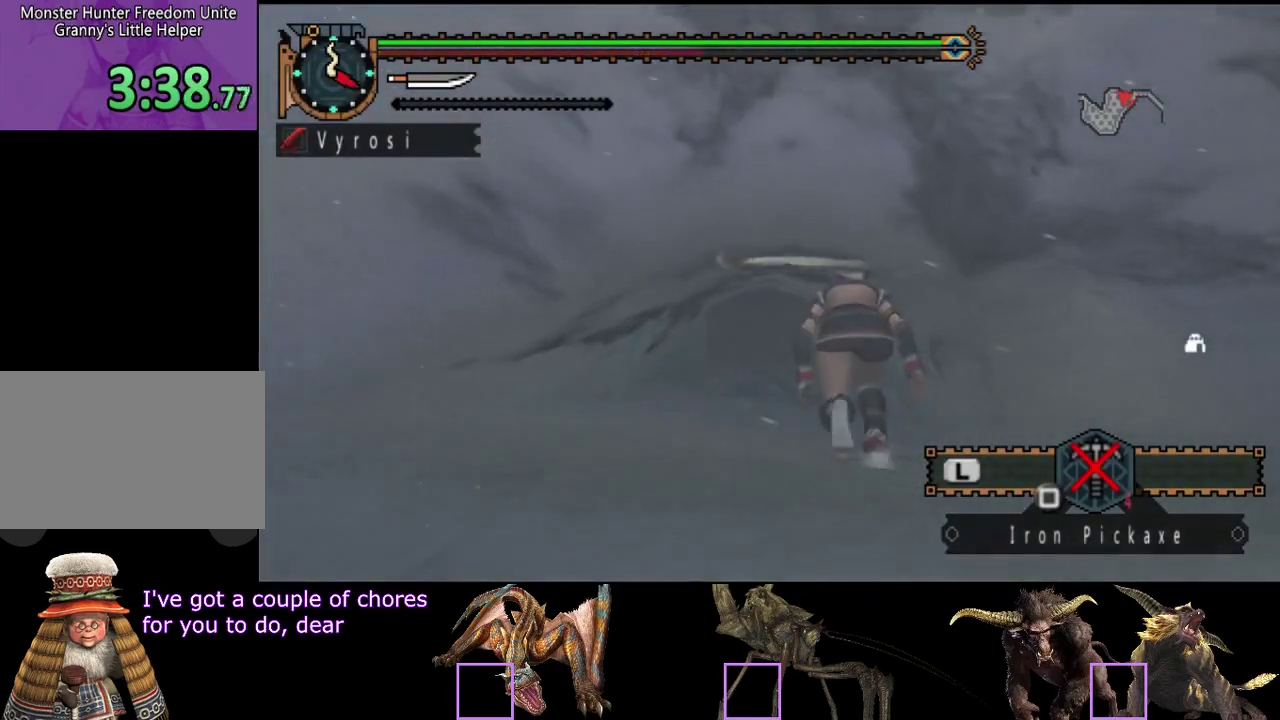
{"buttons": [], "left_stick": "up", "right_stick": "center", "events": []}
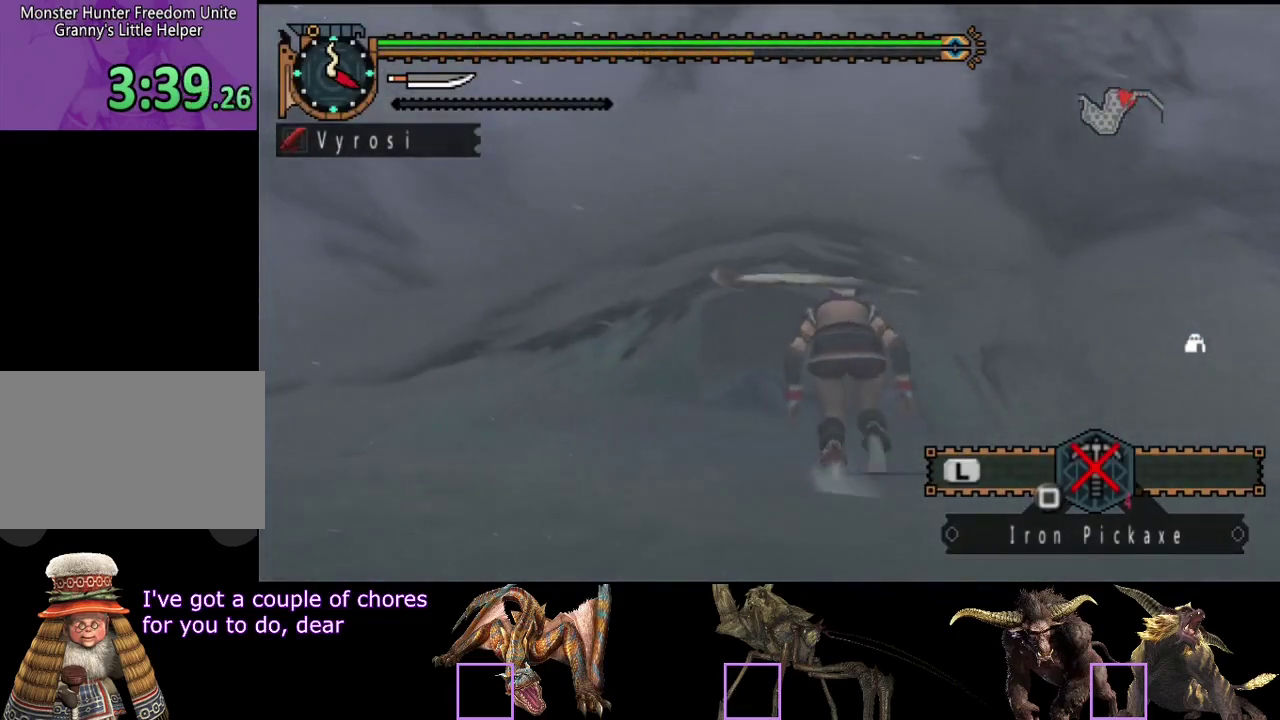
{"buttons": [], "left_stick": "up", "right_stick": "center", "events": []}
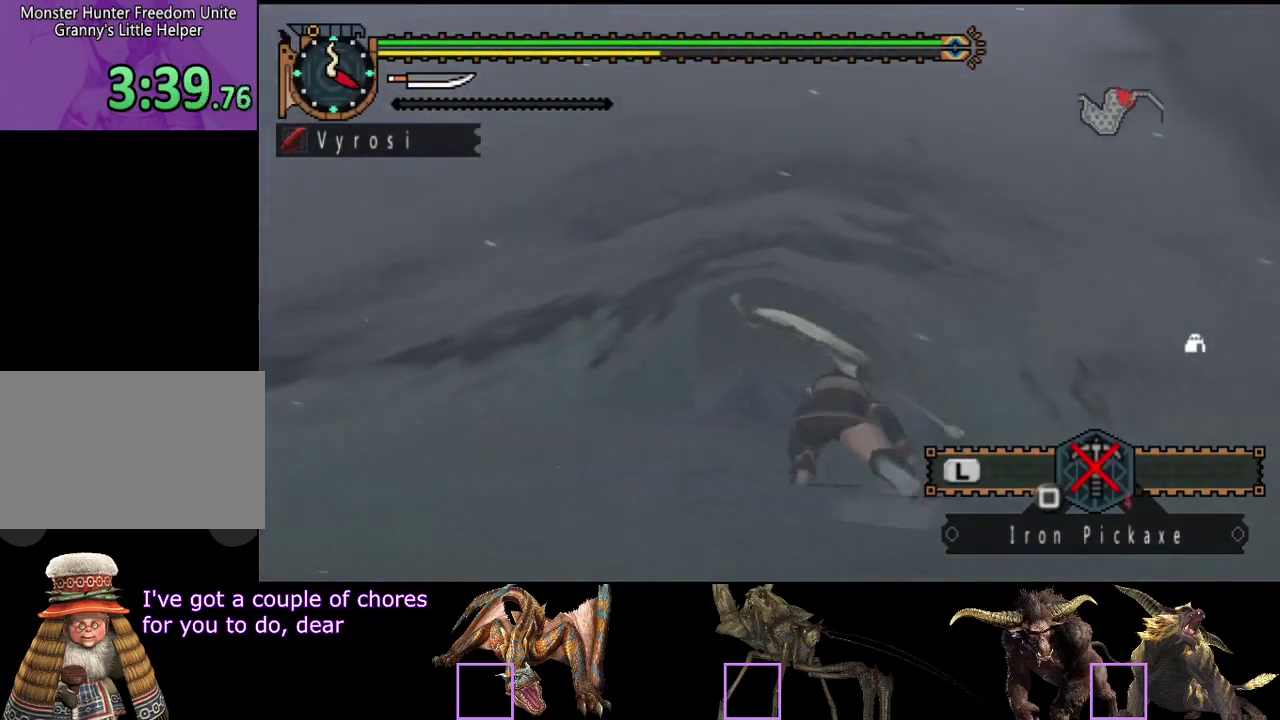
{"buttons": [], "left_stick": "up", "right_stick": "center", "events": []}
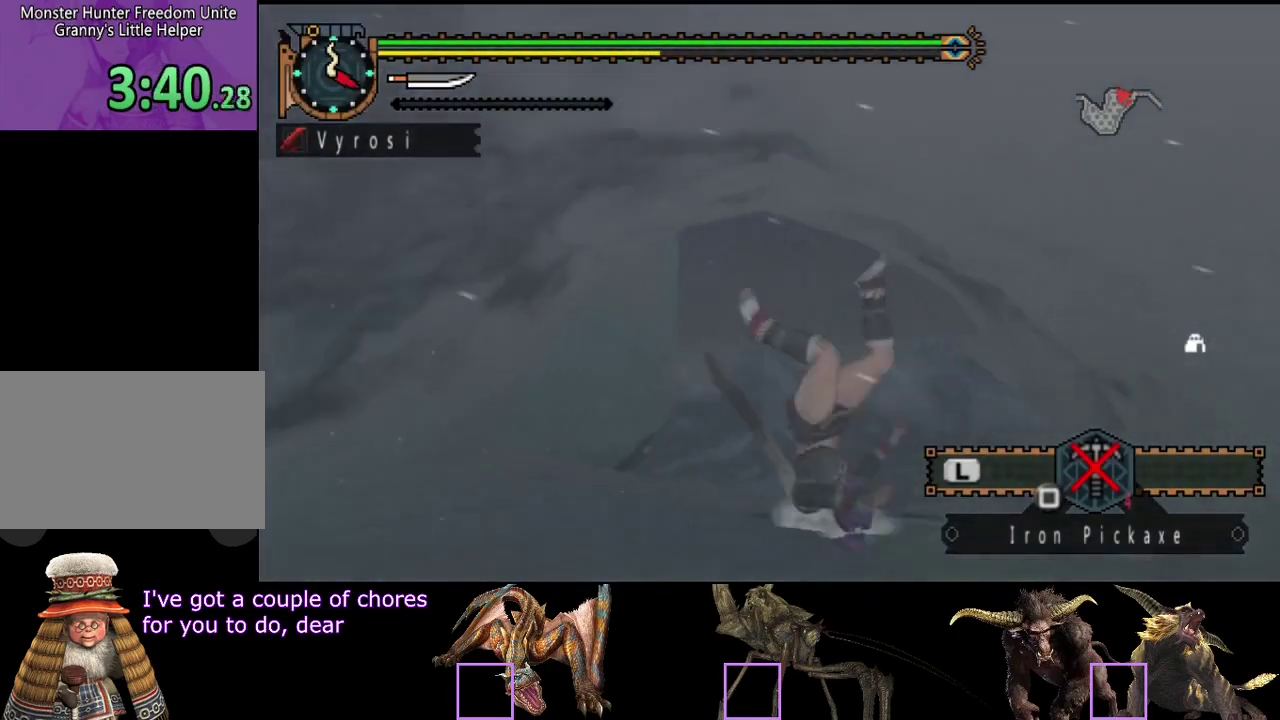
{"buttons": [], "left_stick": "up", "right_stick": "center", "events": []}
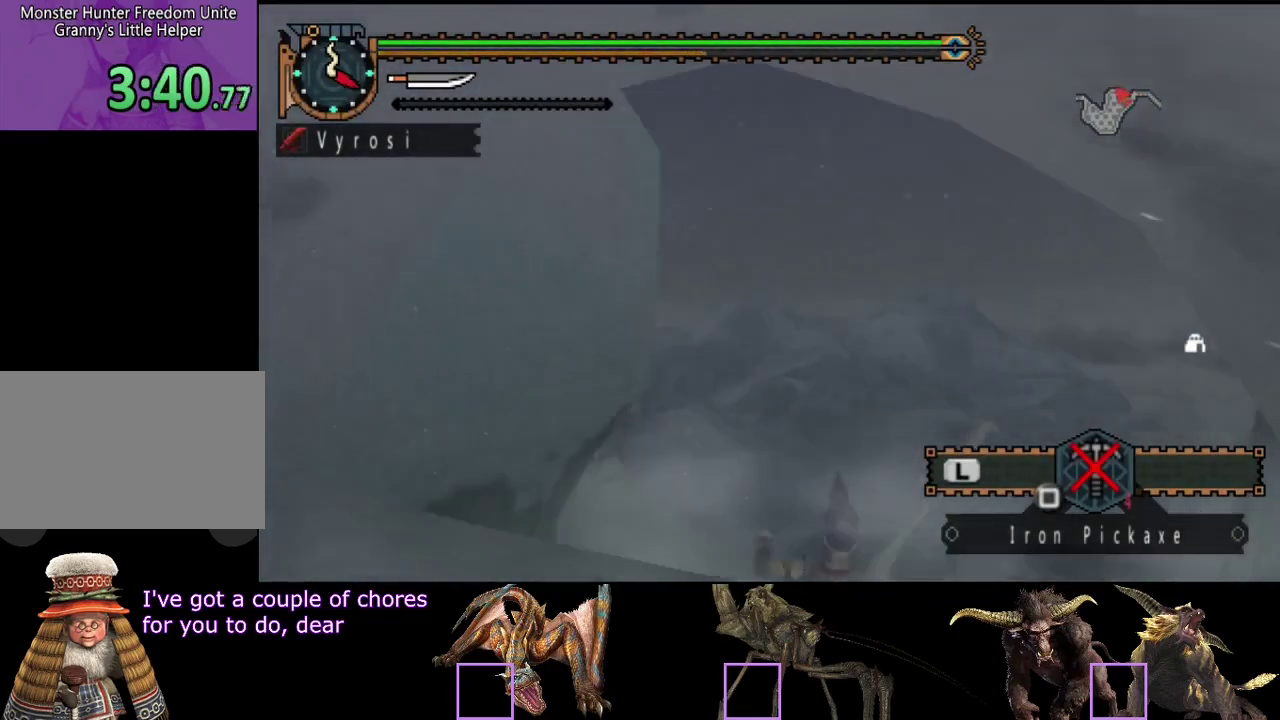
{"buttons": [], "left_stick": "up", "right_stick": "left", "events": [[500, "right_stick", "left"]]}
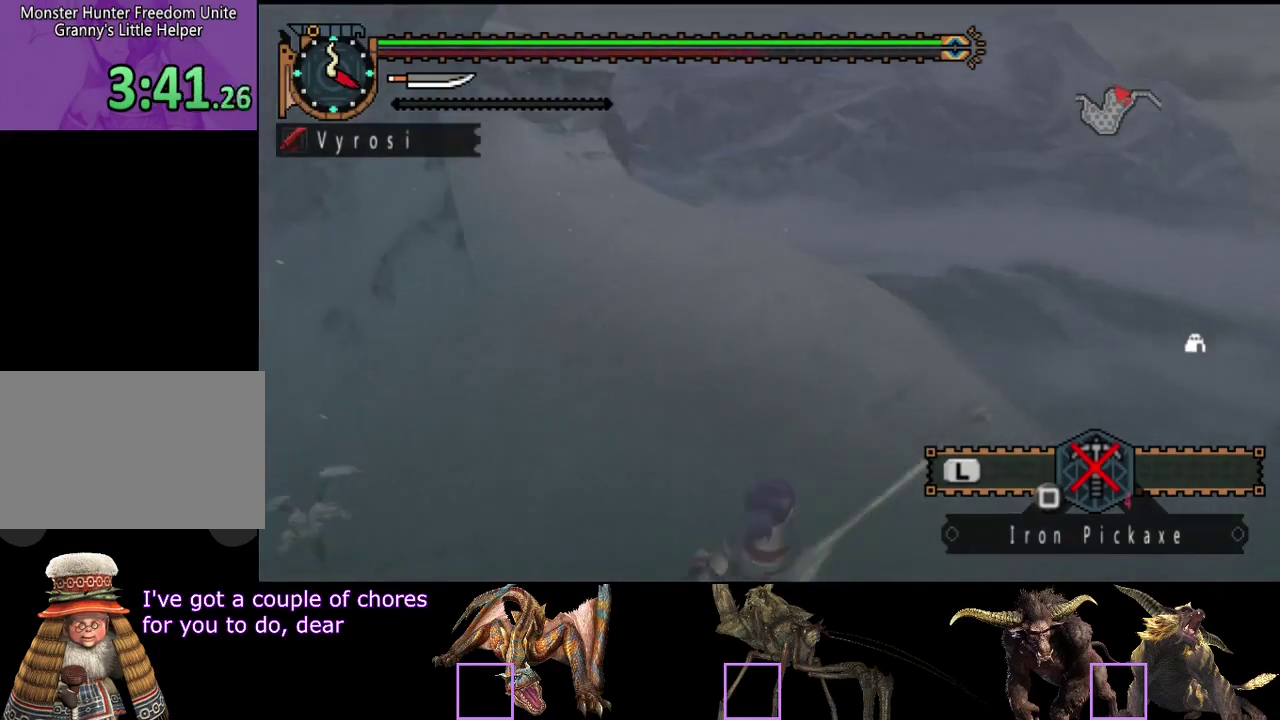
{"buttons": [], "left_stick": "up", "right_stick": "center", "events": [[267, "right_stick", "center"]]}
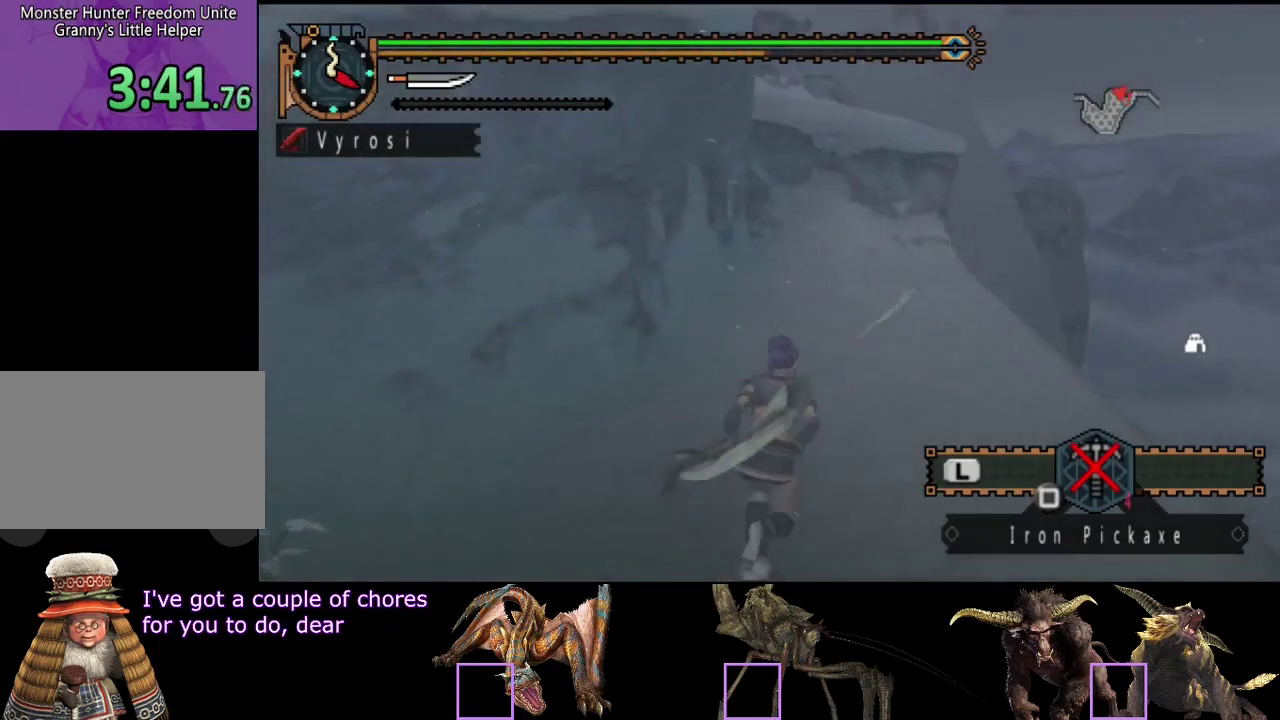
{"buttons": [], "left_stick": "up", "right_stick": "center", "events": [[283, "right_stick", "left"], [383, "right_stick", "center"]]}
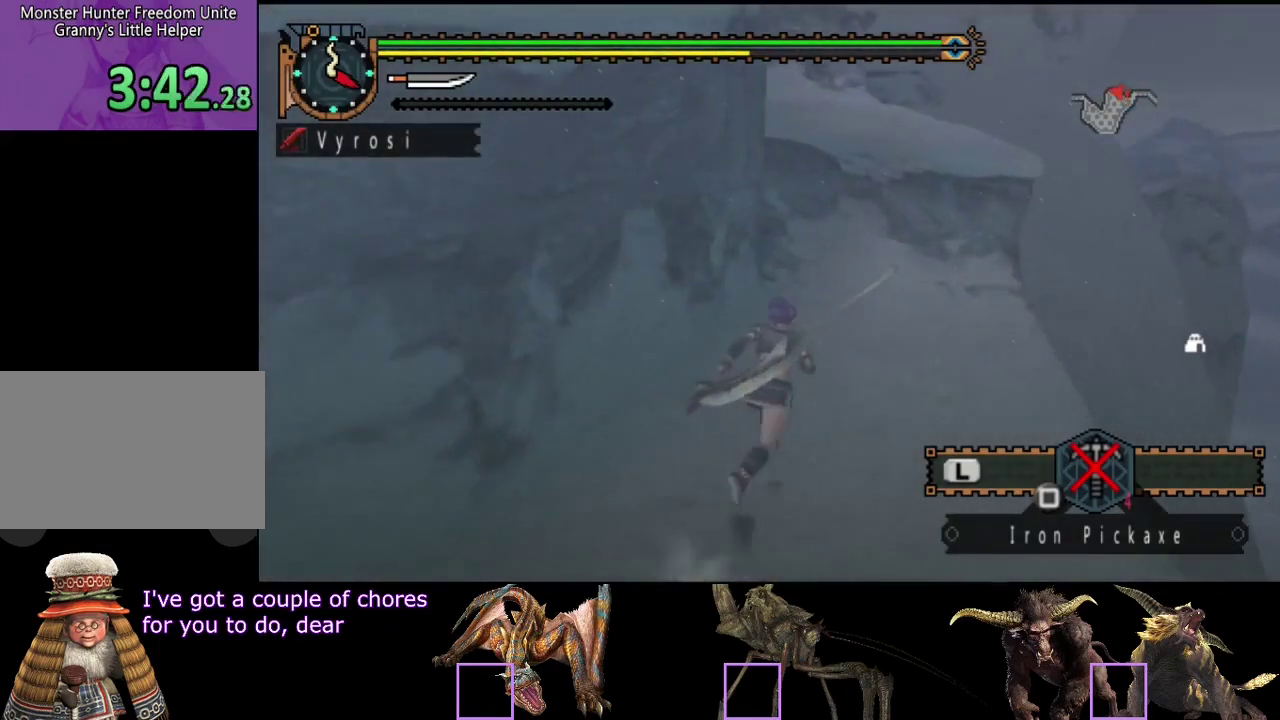
{"buttons": [], "left_stick": "up", "right_stick": "center", "events": [[417, "CIRCLE", "down"], [483, "CIRCLE", "up"]]}
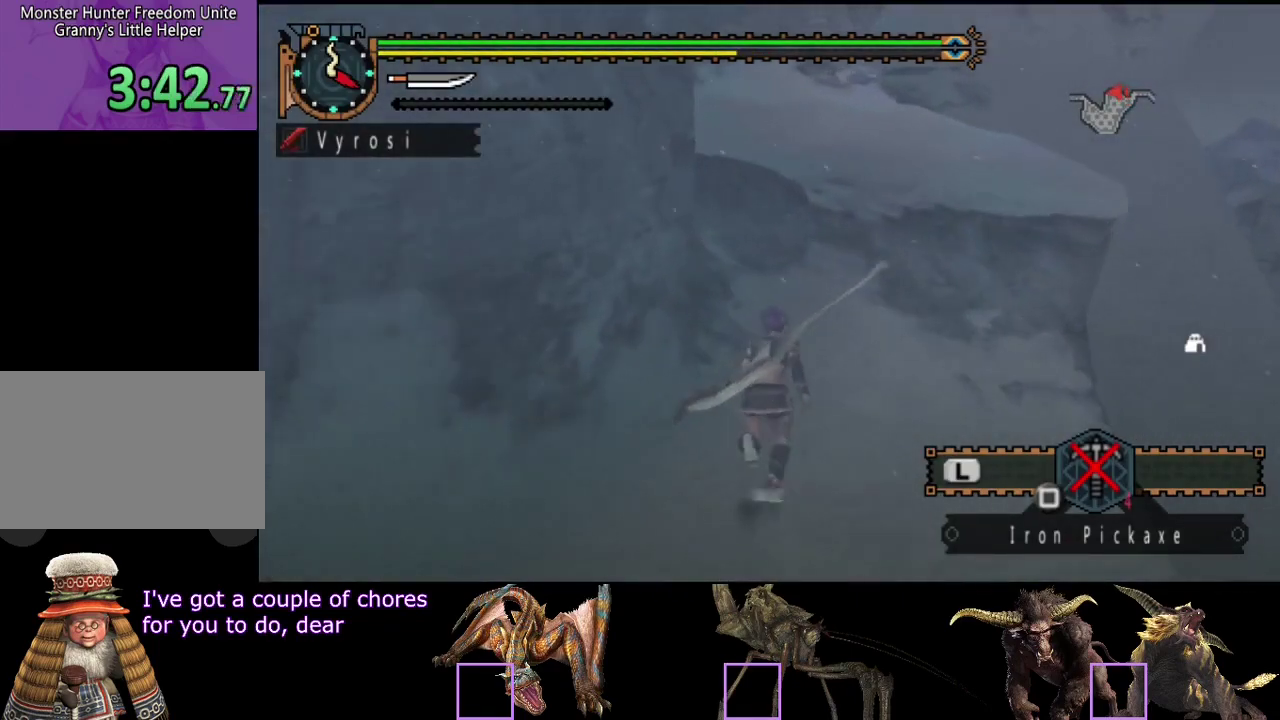
{"buttons": ["CIRCLE"], "left_stick": "up", "right_stick": "center", "events": [[483, "CIRCLE", "down"]]}
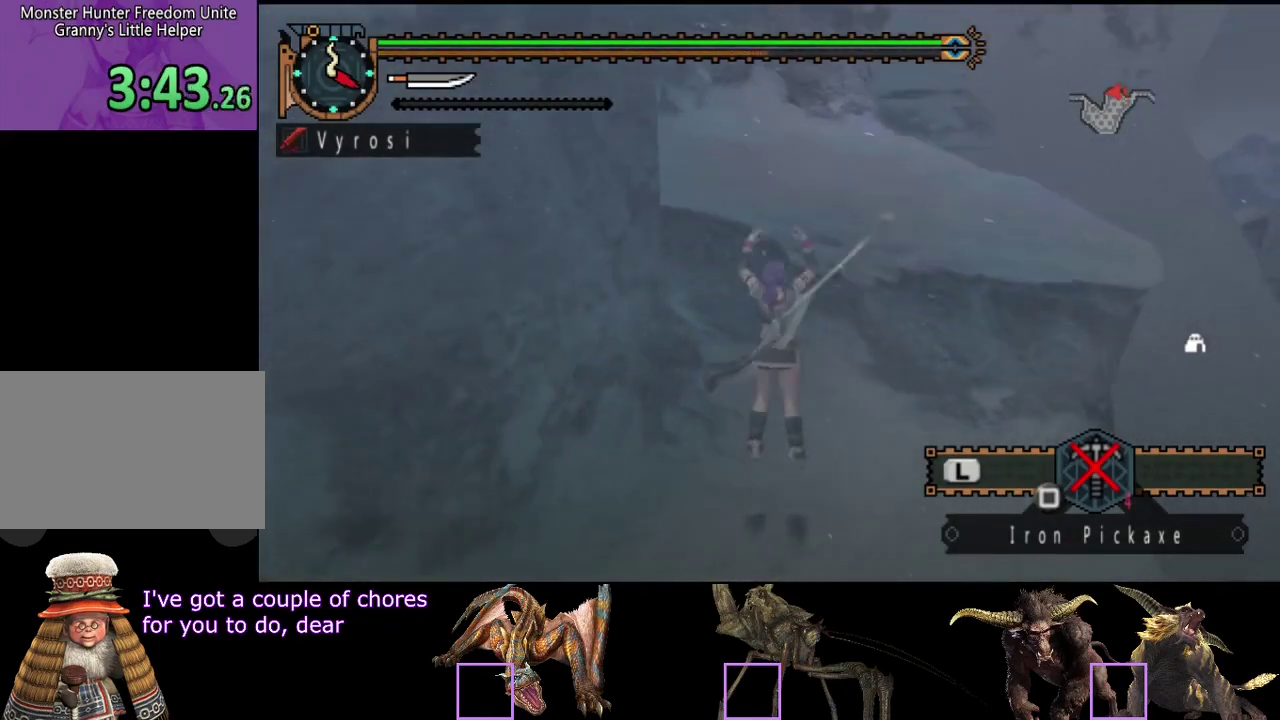
{"buttons": ["CIRCLE"], "left_stick": "up", "right_stick": "center", "events": [[83, "CIRCLE", "up"], [183, "CIRCLE", "down"], [250, "CIRCLE", "up"], [317, "CIRCLE", "down"], [383, "CIRCLE", "up"], [483, "CIRCLE", "down"]]}
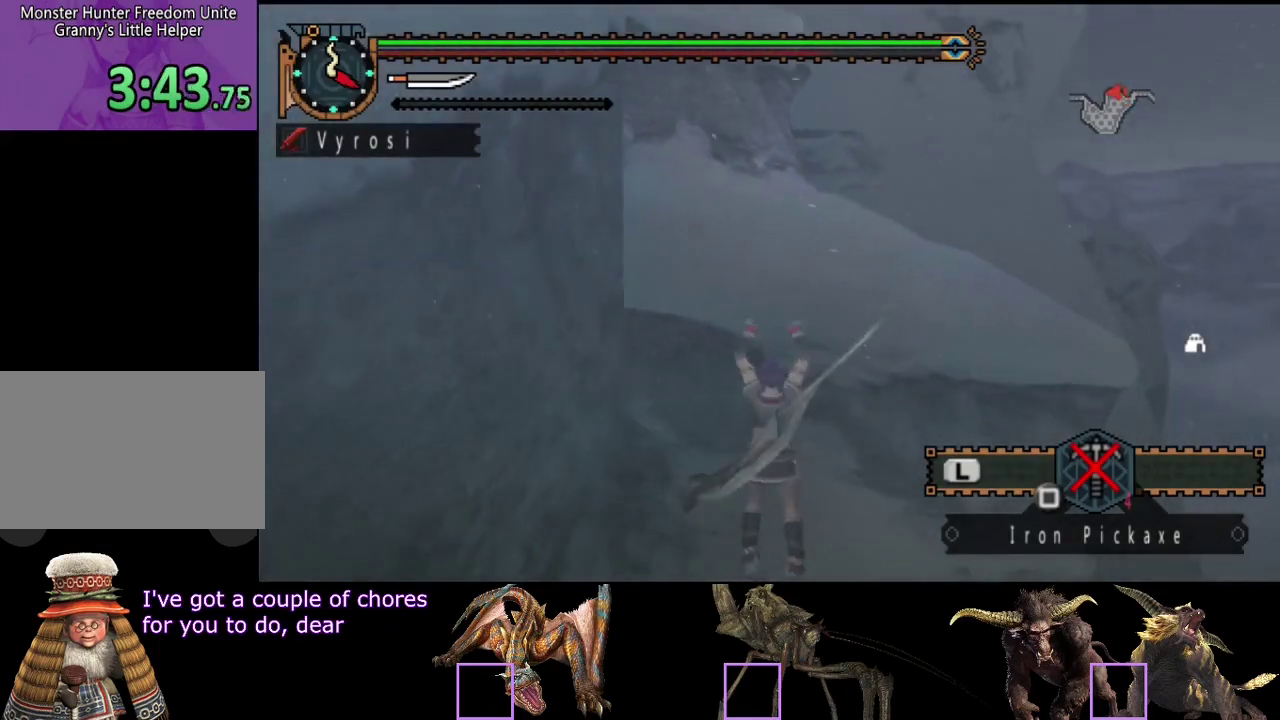
{"buttons": [], "left_stick": "up", "right_stick": "center", "events": [[83, "CIRCLE", "up"], [217, "right_stick", "left"], [400, "right_stick", "center"]]}
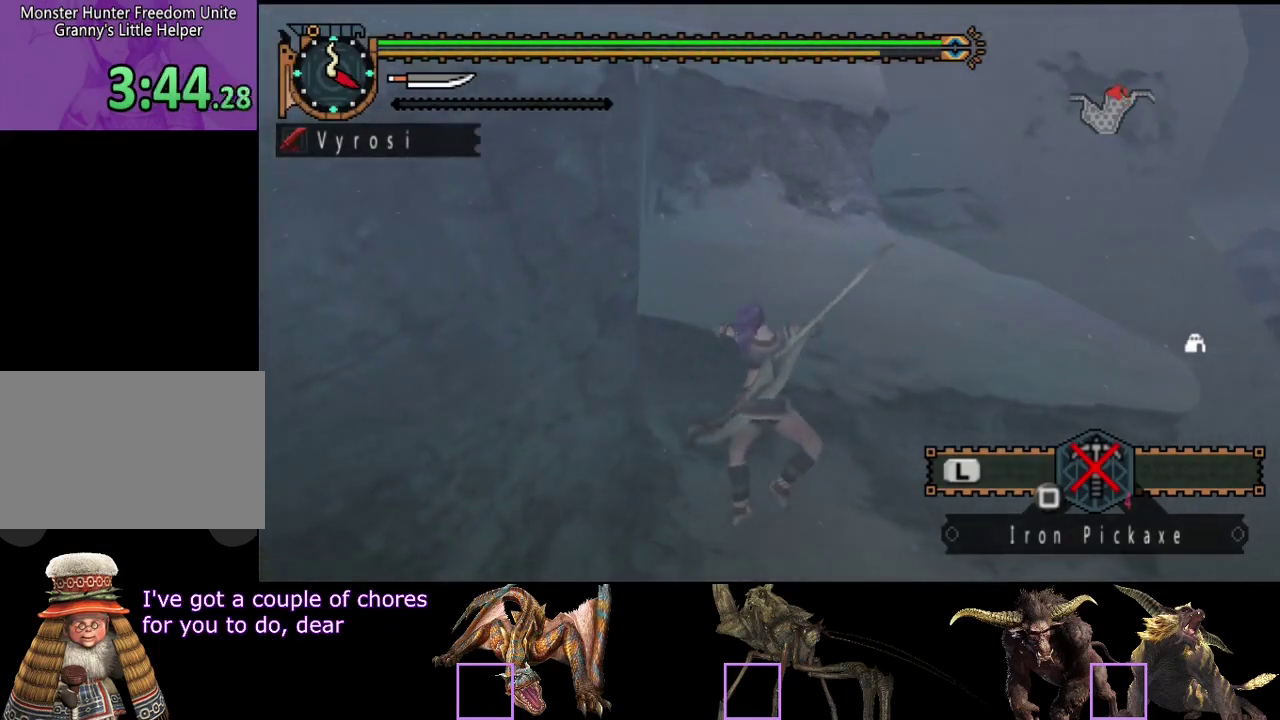
{"buttons": [], "left_stick": "up", "right_stick": "left", "events": [[467, "right_stick", "left"]]}
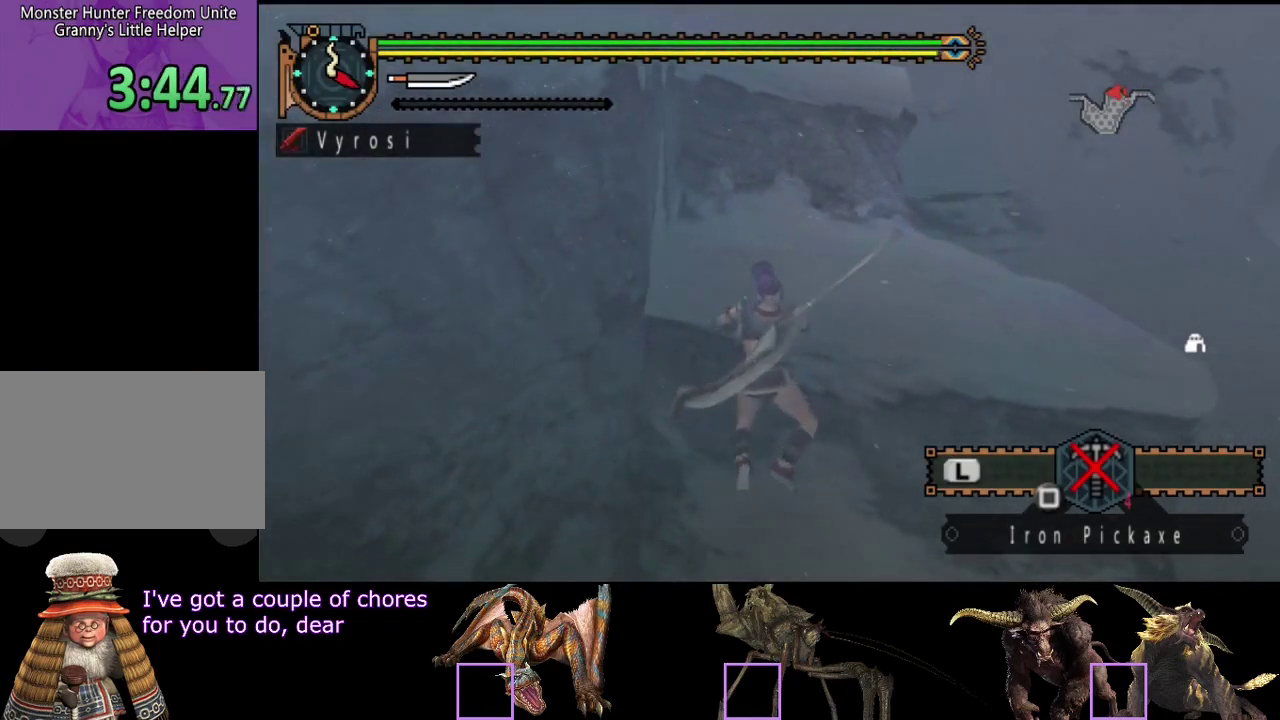
{"buttons": [], "left_stick": "up", "right_stick": "center", "events": [[100, "right_stick", "center"]]}
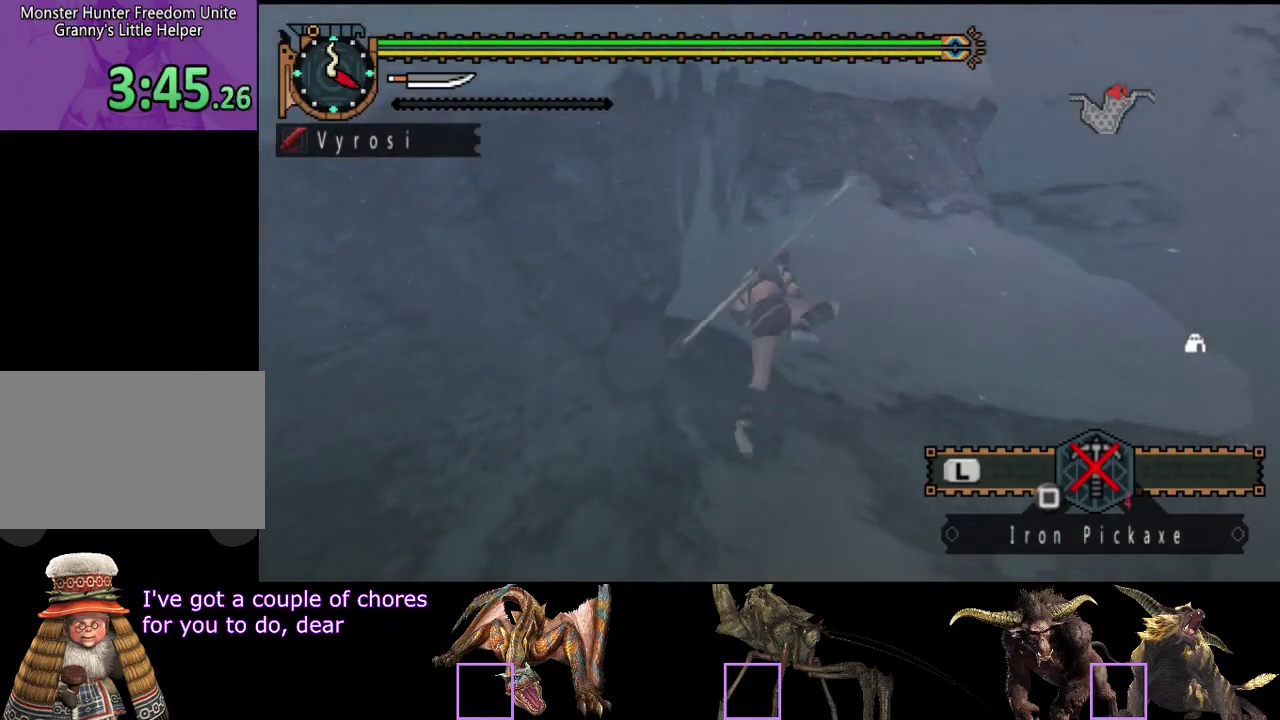
{"buttons": [], "left_stick": "up", "right_stick": "center", "events": [[300, "right_stick", "left"], [433, "right_stick", "center"]]}
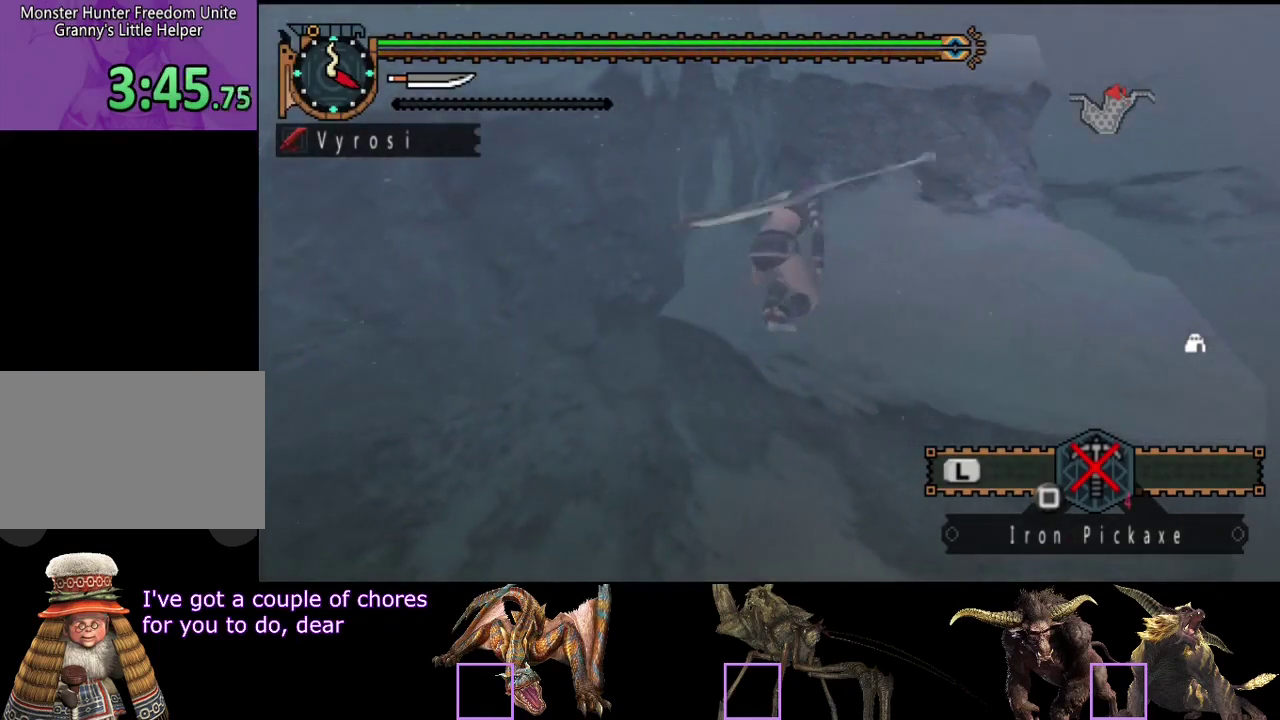
{"buttons": [], "left_stick": "up", "right_stick": "center", "events": []}
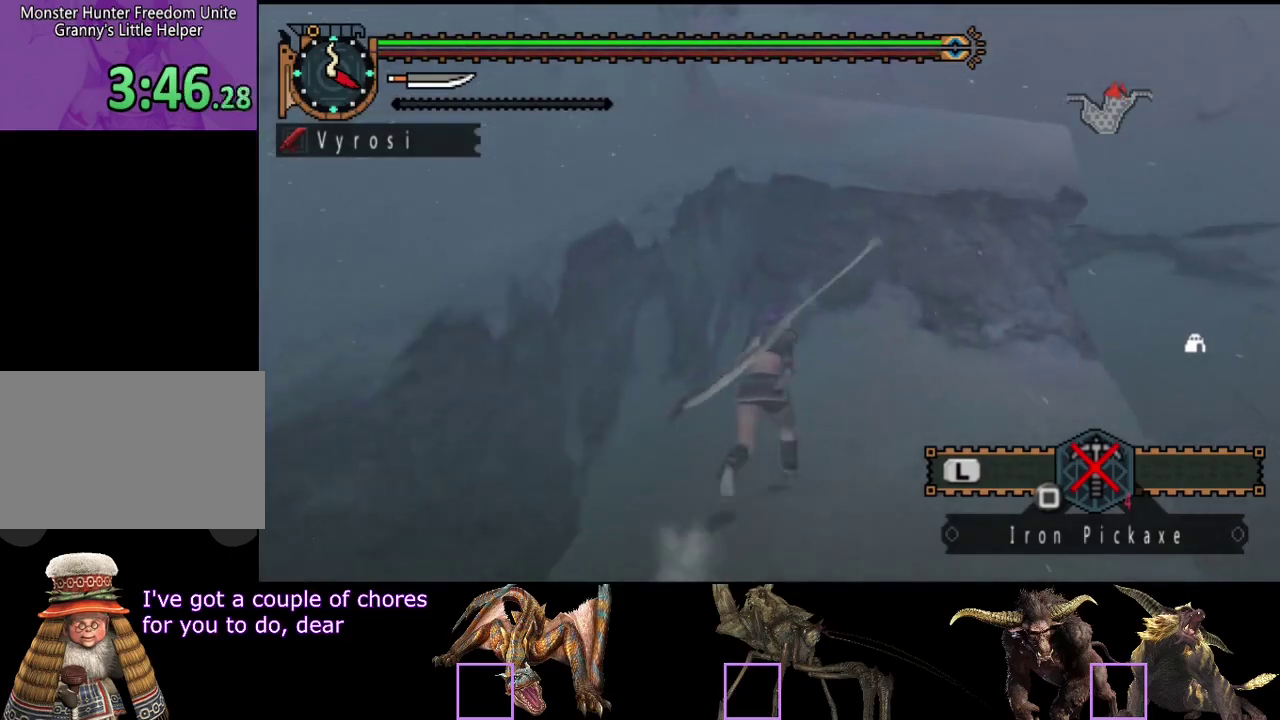
{"buttons": [], "left_stick": "up", "right_stick": "center", "events": [[250, "CIRCLE", "down"], [350, "CIRCLE", "up"], [417, "CIRCLE", "down"], [483, "CIRCLE", "up"]]}
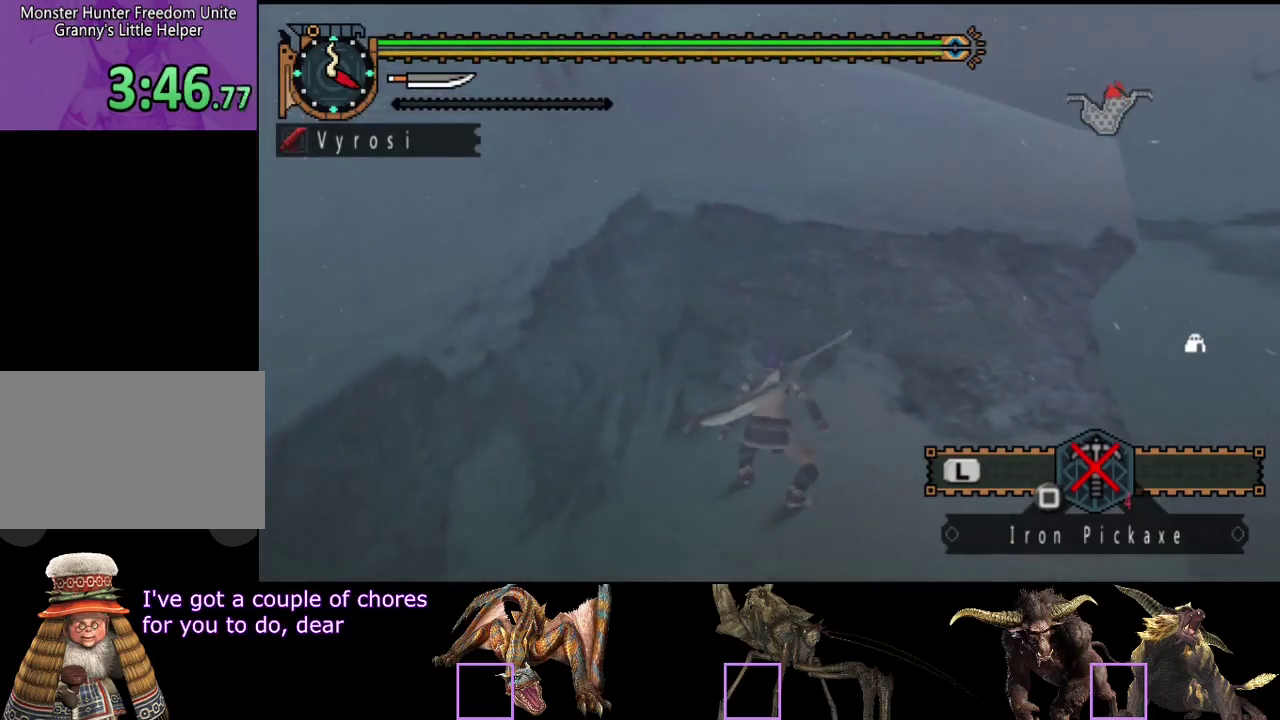
{"buttons": [], "left_stick": "up", "right_stick": "center", "events": [[283, "CIRCLE", "down"], [350, "CIRCLE", "up"]]}
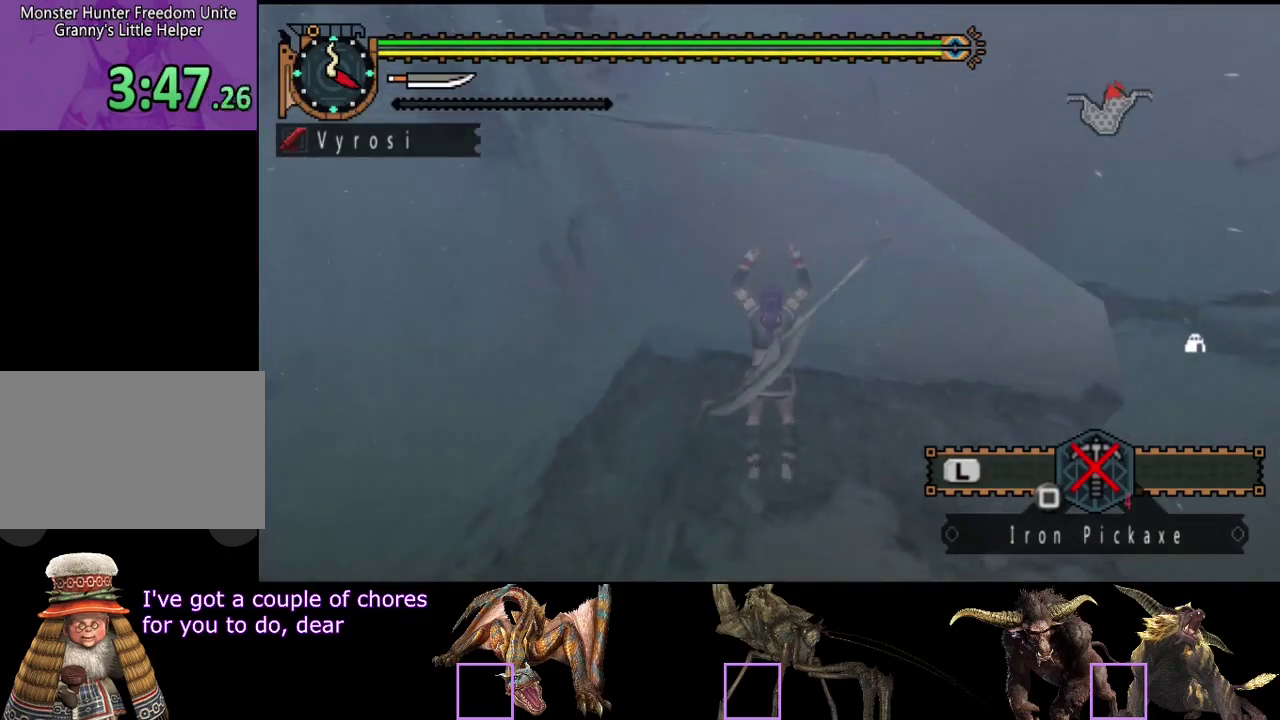
{"buttons": [], "left_stick": "up", "right_stick": "center", "events": [[67, "CIRCLE", "down"], [133, "CIRCLE", "up"], [317, "right_stick", "left"], [433, "right_stick", "down-left"], [500, "right_stick", "center"]]}
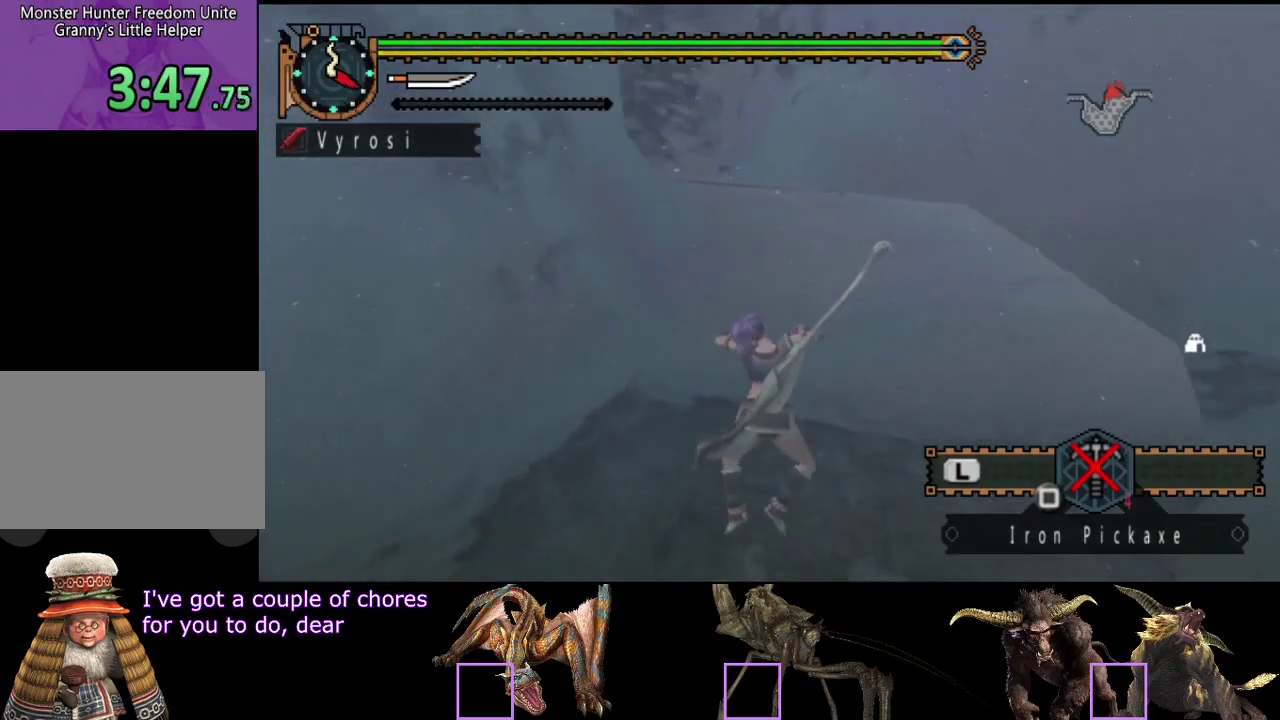
{"buttons": [], "left_stick": "up", "right_stick": "center", "events": []}
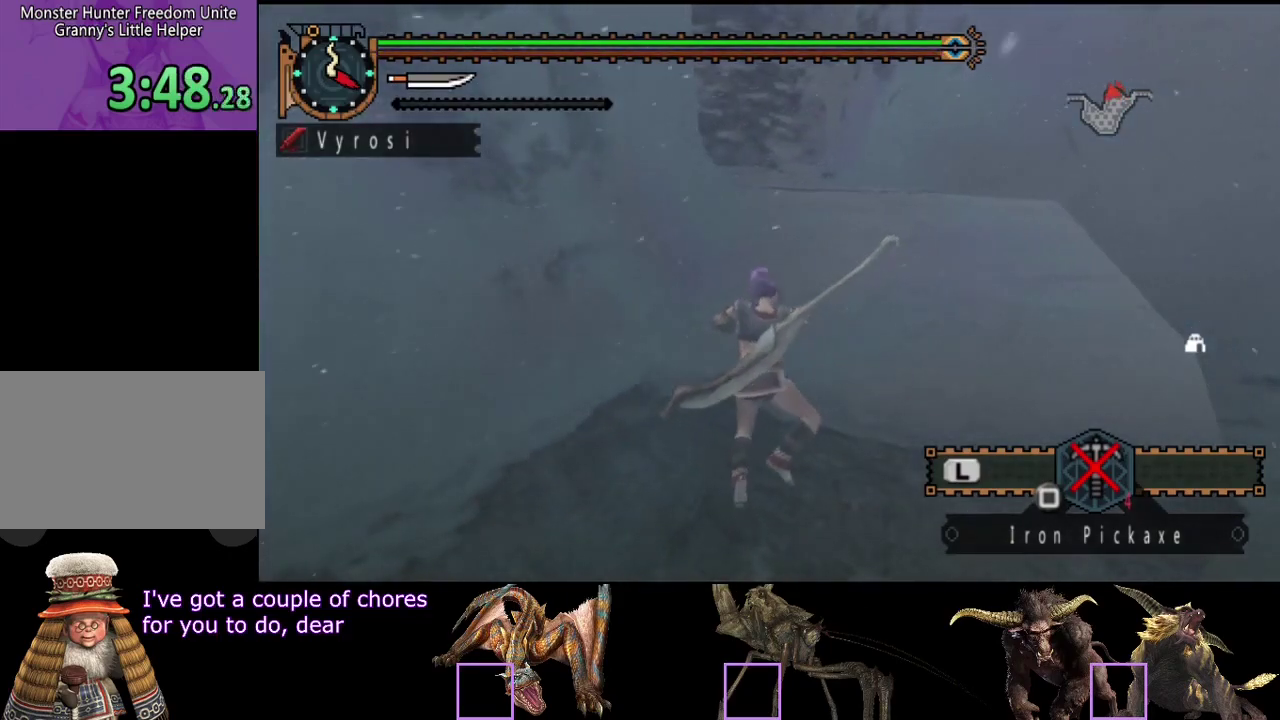
{"buttons": [], "left_stick": "up", "right_stick": "center", "events": []}
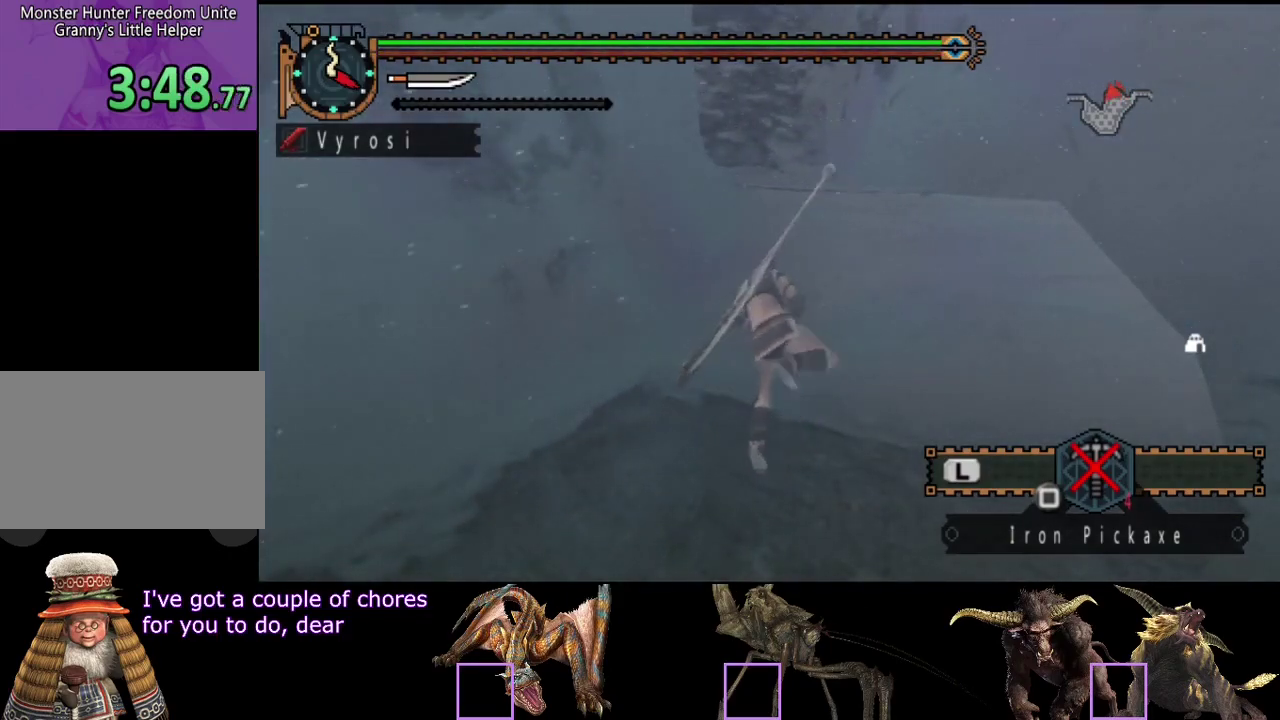
{"buttons": [], "left_stick": "up", "right_stick": "center", "events": []}